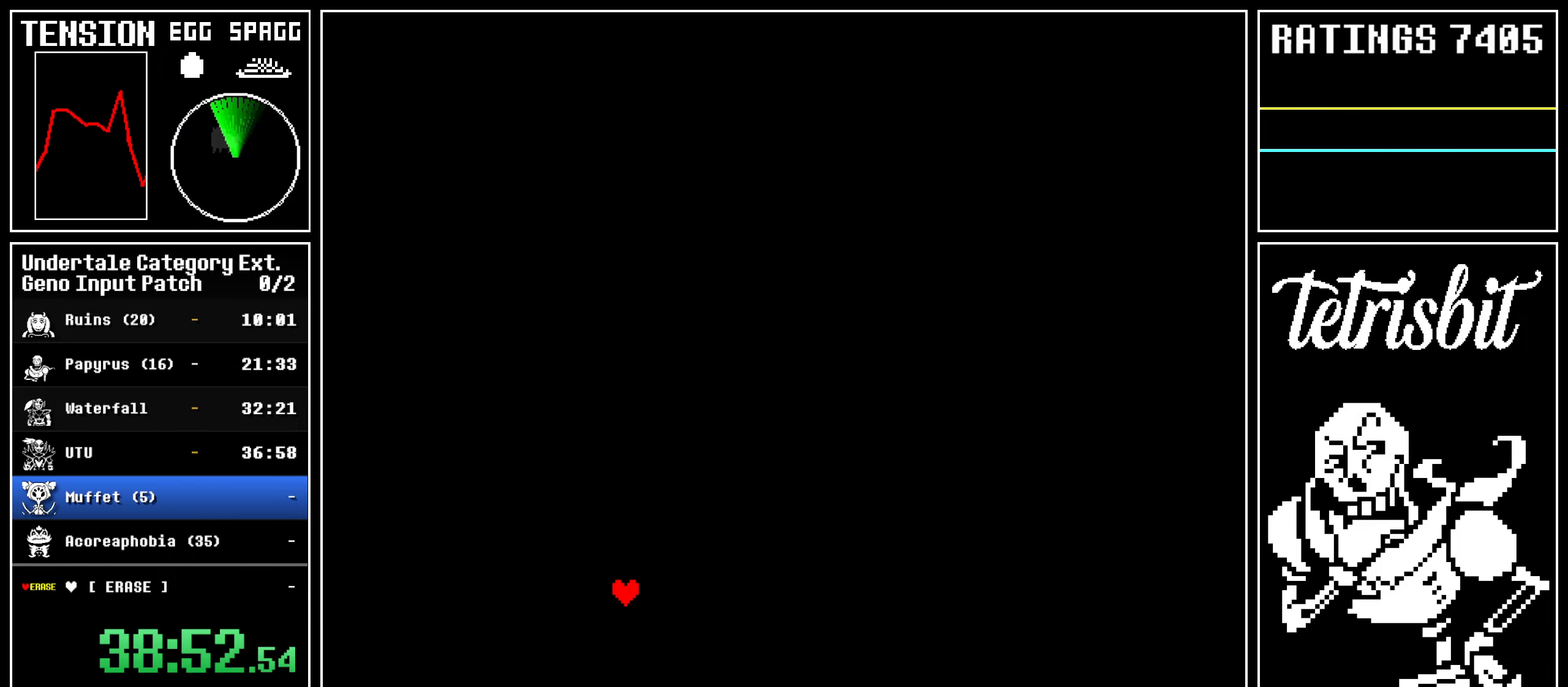
Gameplay with keyboard; each line is a JSON object with the keys held at the frame after it. "events" lists presses ("down") and releases ("up") of "alt", "c", "ctrl", "down", "left", "return", "right", "shift", "space", "up", "x" and "z" between this image and that frame as [ms after this image, input, new state], when the widget could be followed in between. No other keys are recorded. Mouse input is not recorded.
{"keys": ["return", "z"], "events": [[34, "return", "down"], [34, "z", "down"], [50, "return", "up"], [67, "z", "up"], [84, "z", "down"], [100, "return", "down"], [134, "return", "up"], [150, "z", "up"], [167, "return", "down"], [217, "return", "up"], [234, "return", "down"], [234, "z", "down"], [284, "return", "up"], [334, "return", "down"], [350, "return", "up"], [350, "z", "up"], [384, "z", "down"], [417, "return", "down"], [450, "return", "up"], [450, "z", "up"], [500, "return", "down"], [500, "z", "down"]]}
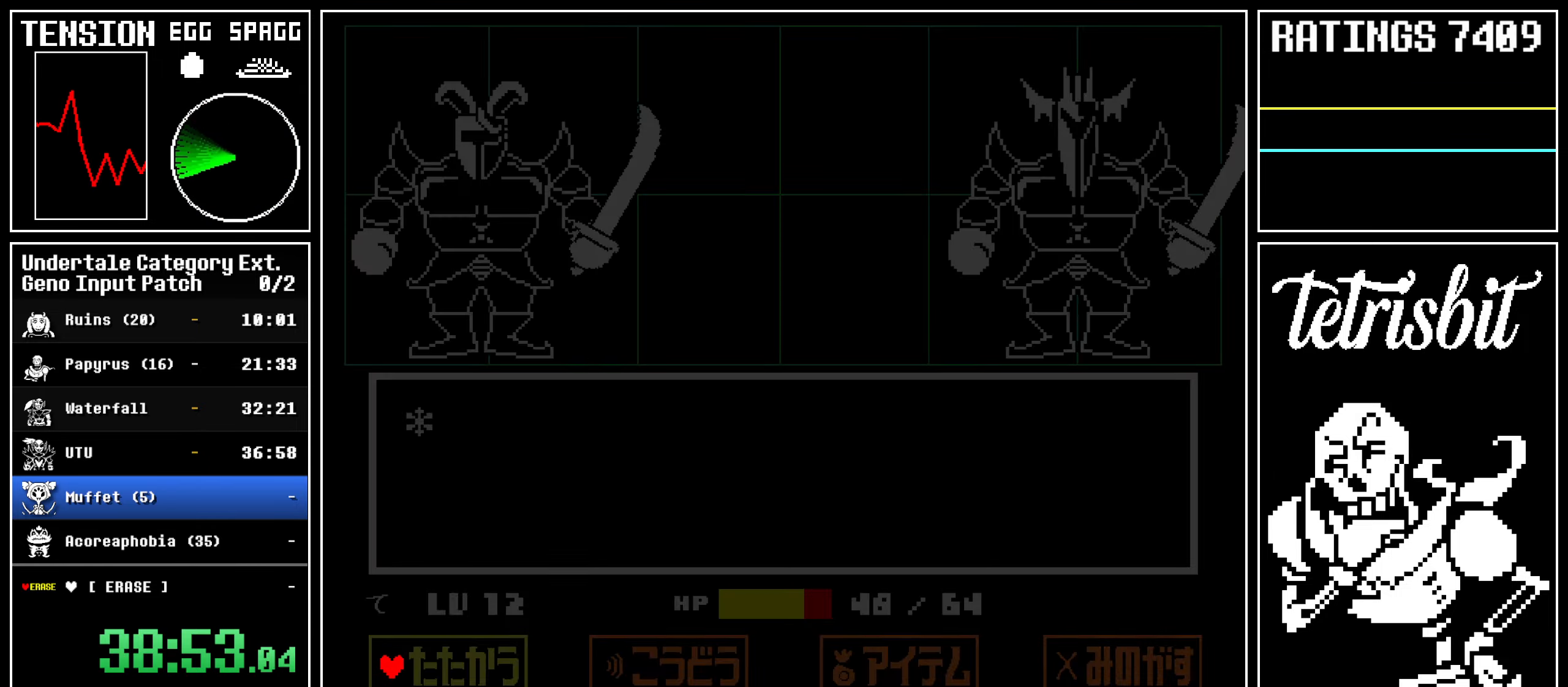
{"keys": ["return", "z"], "events": [[34, "return", "up"], [84, "return", "down"], [84, "z", "up"], [117, "return", "up"], [117, "z", "down"], [150, "return", "down"], [167, "z", "up"], [200, "return", "up"], [234, "return", "down"], [234, "z", "down"], [267, "return", "up"], [267, "z", "up"], [317, "z", "down"], [334, "return", "down"], [367, "return", "up"], [417, "return", "down"], [417, "z", "up"], [434, "return", "up"], [434, "z", "down"], [484, "return", "down"], [484, "z", "up"], [500, "z", "down"]]}
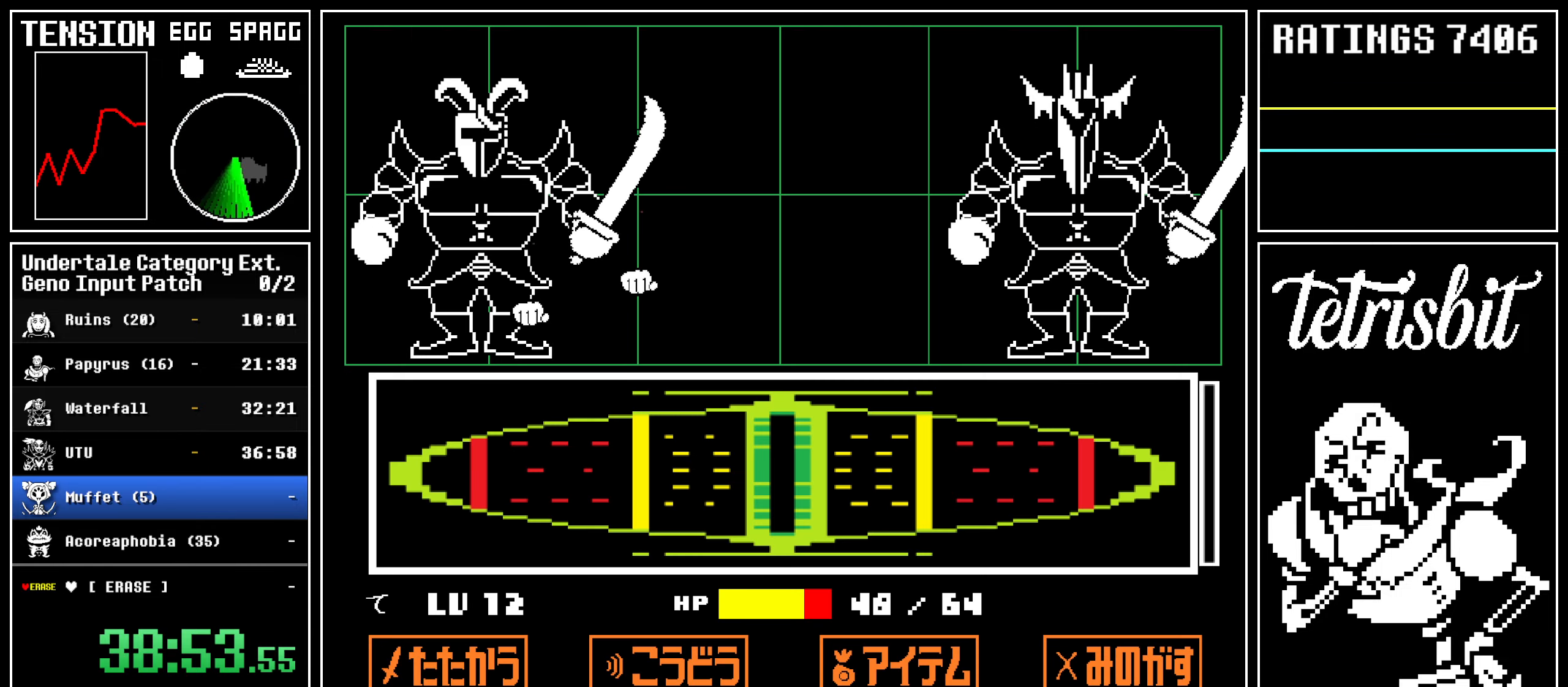
{"keys": ["right", "up"], "events": [[17, "return", "up"], [50, "z", "up"], [67, "return", "down"], [84, "z", "down"], [117, "return", "up"], [167, "return", "down"], [250, "return", "up"], [250, "z", "up"], [284, "z", "down"], [317, "z", "up"], [434, "right", "down"], [434, "up", "down"]]}
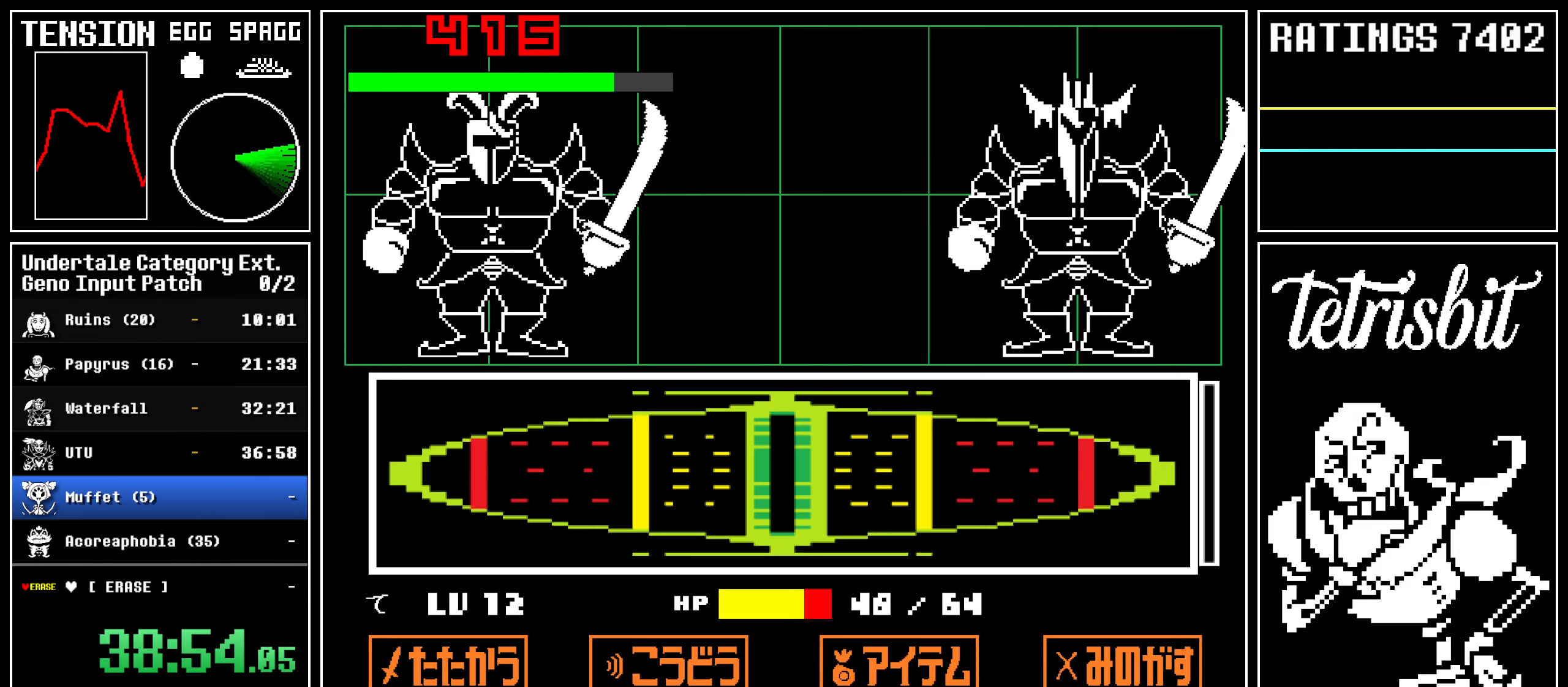
{"keys": ["right", "up"], "events": []}
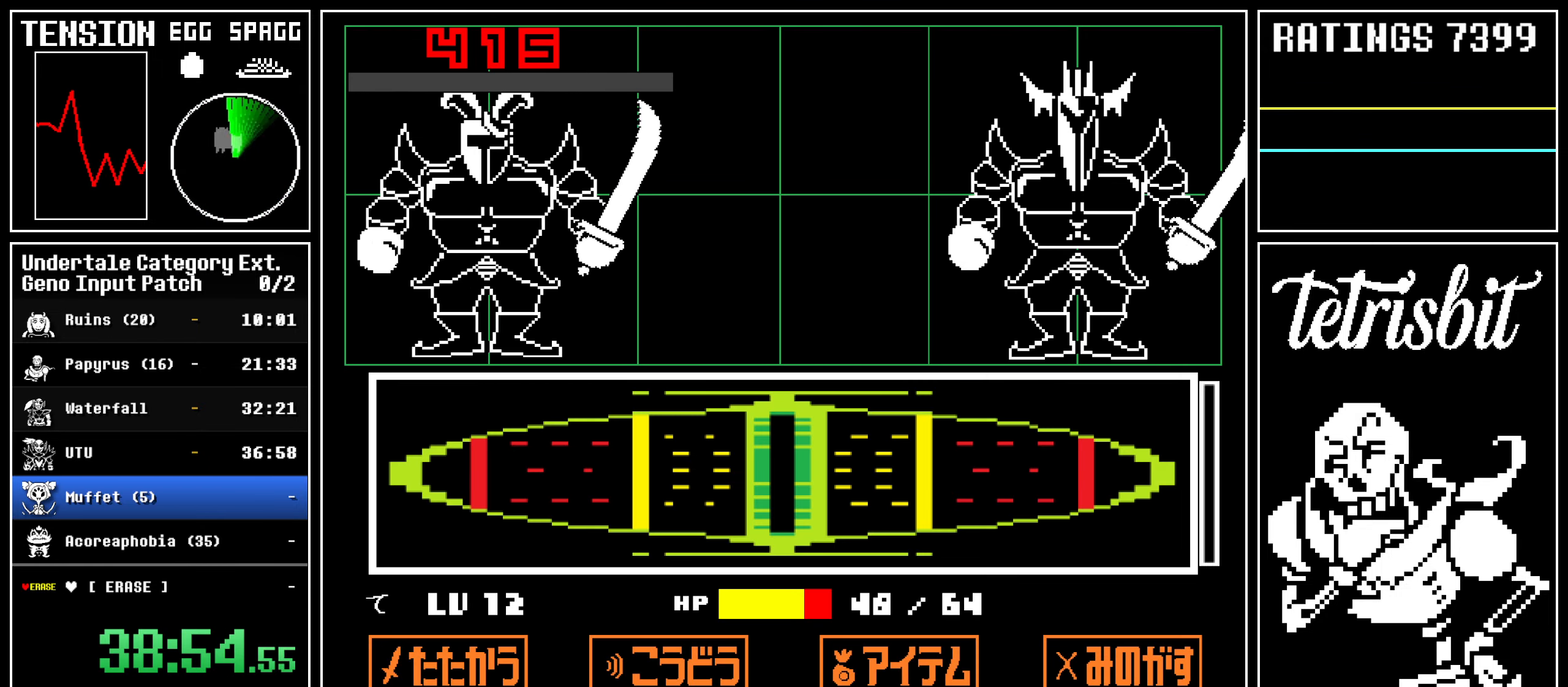
{"keys": ["return", "right", "up", "z"], "events": [[467, "return", "down"], [500, "z", "down"]]}
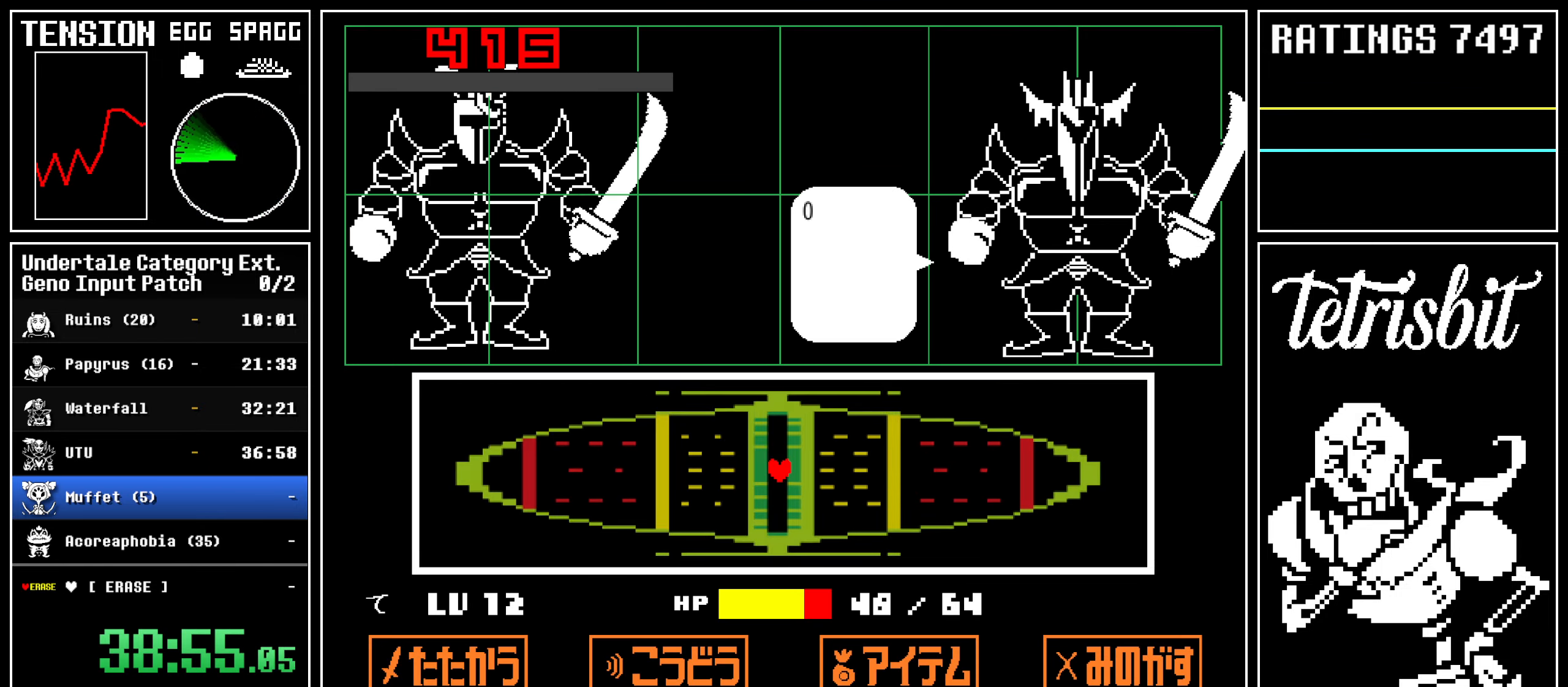
{"keys": ["right", "up", "z"], "events": [[17, "return", "up"], [67, "z", "up"], [84, "return", "down"], [117, "z", "down"], [134, "return", "up"], [167, "z", "up"], [200, "return", "down"], [250, "return", "up"], [250, "z", "down"], [300, "z", "up"], [334, "return", "down"], [350, "z", "down"], [367, "return", "up"], [400, "z", "up"], [417, "return", "down"], [484, "return", "up"], [484, "z", "down"]]}
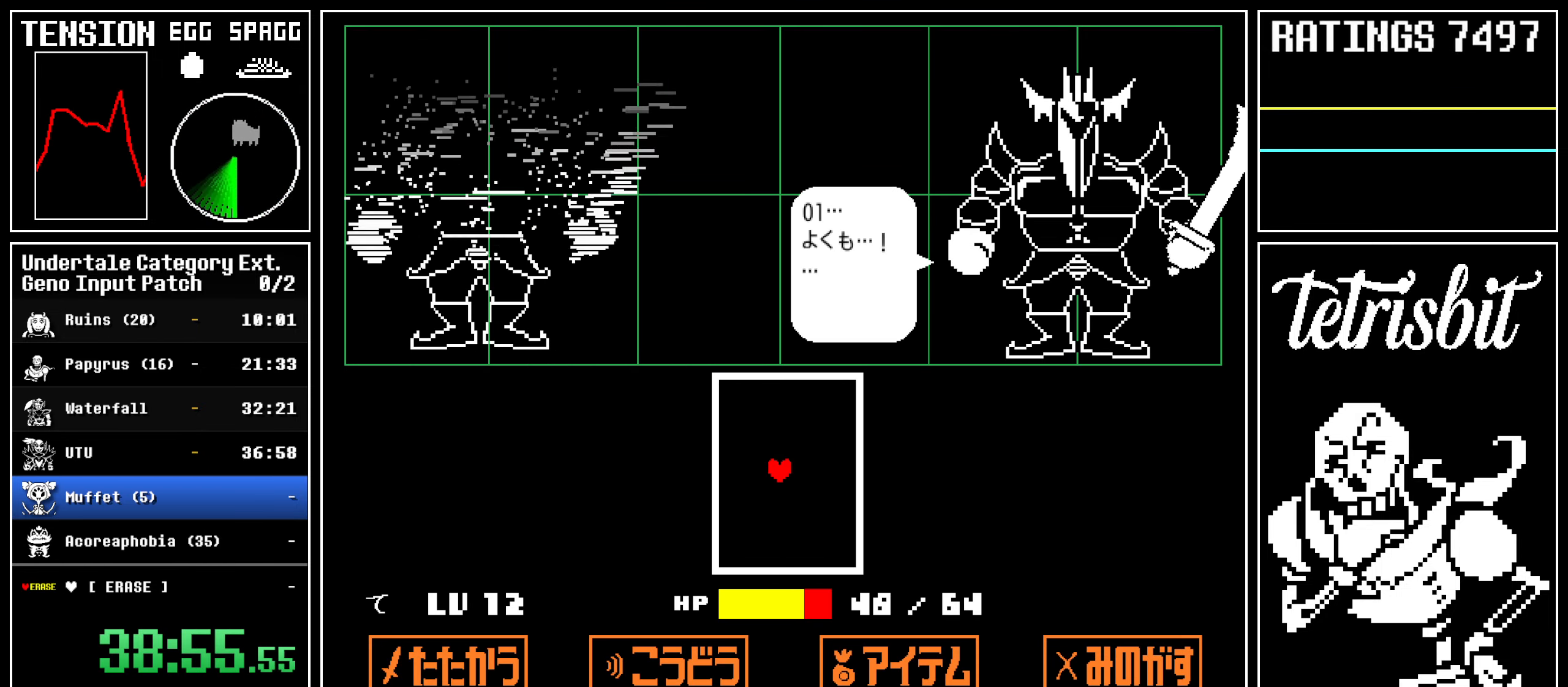
{"keys": ["right", "up"], "events": [[17, "z", "up"], [34, "return", "down"], [84, "z", "down"], [100, "return", "up"], [184, "z", "up"]]}
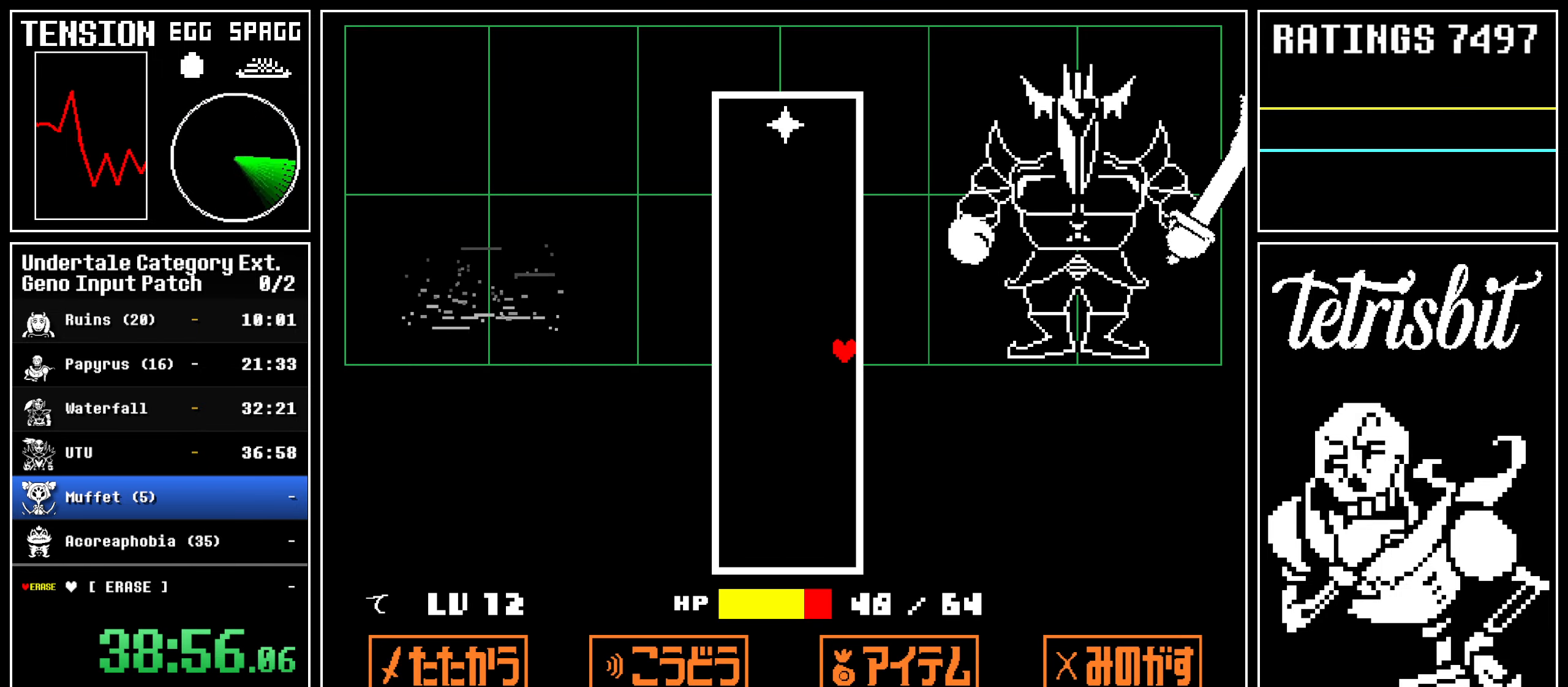
{"keys": ["right", "up"], "events": []}
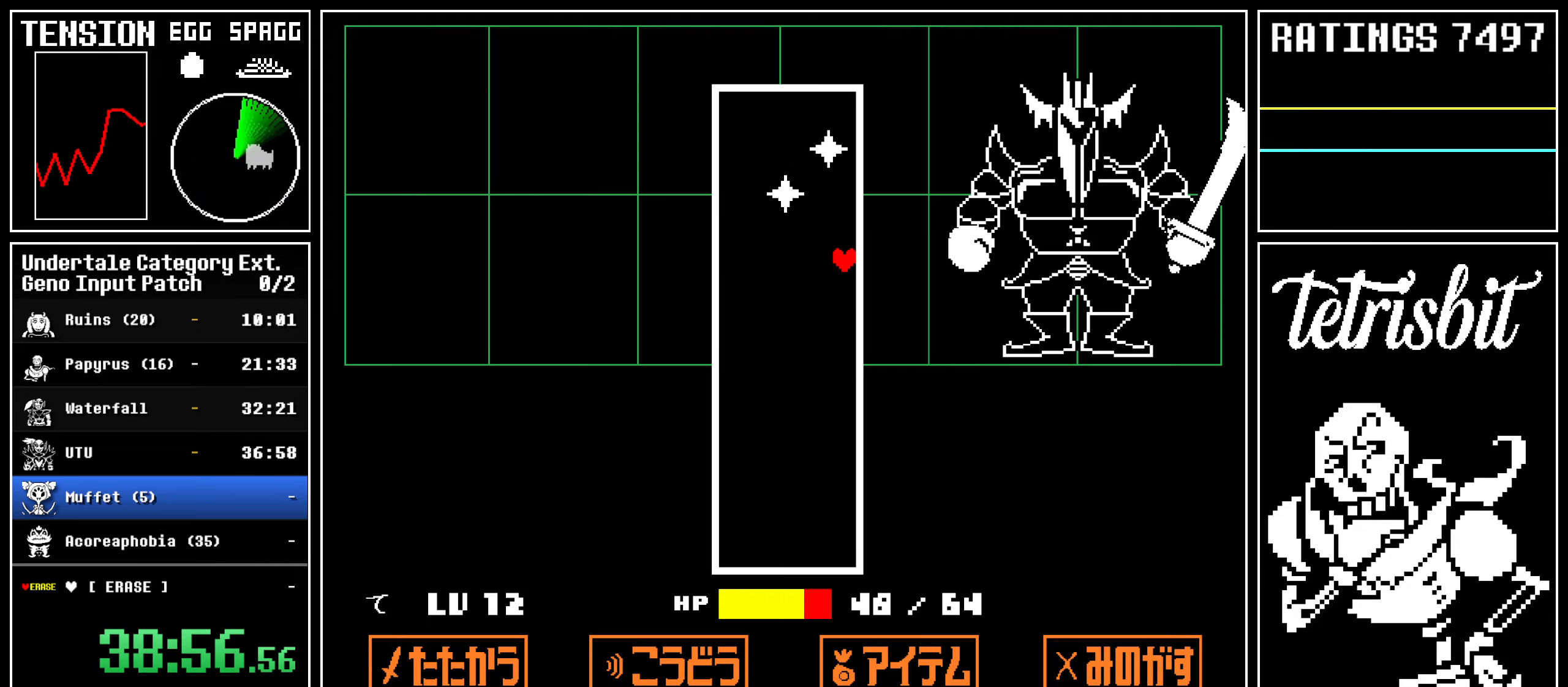
{"keys": ["right"], "events": [[184, "up", "up"]]}
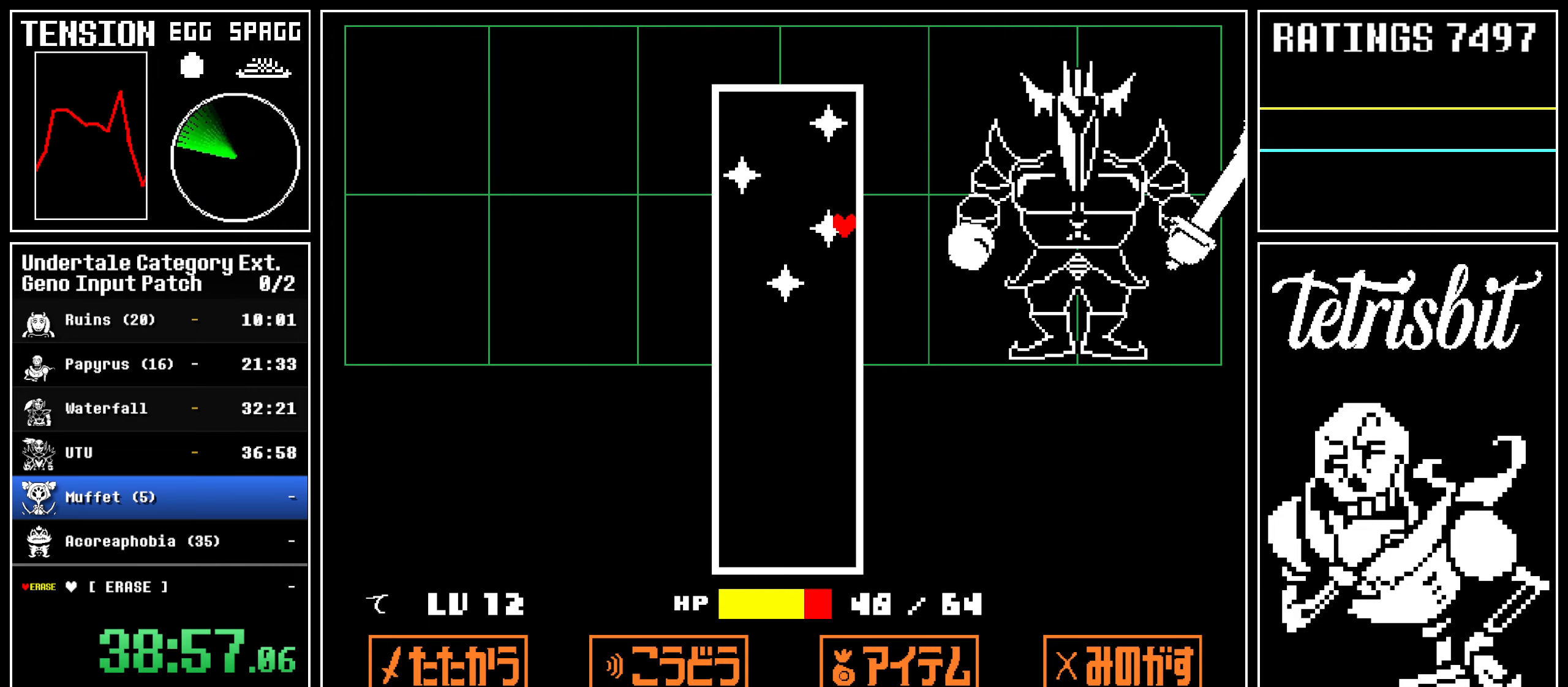
{"keys": ["right"], "events": []}
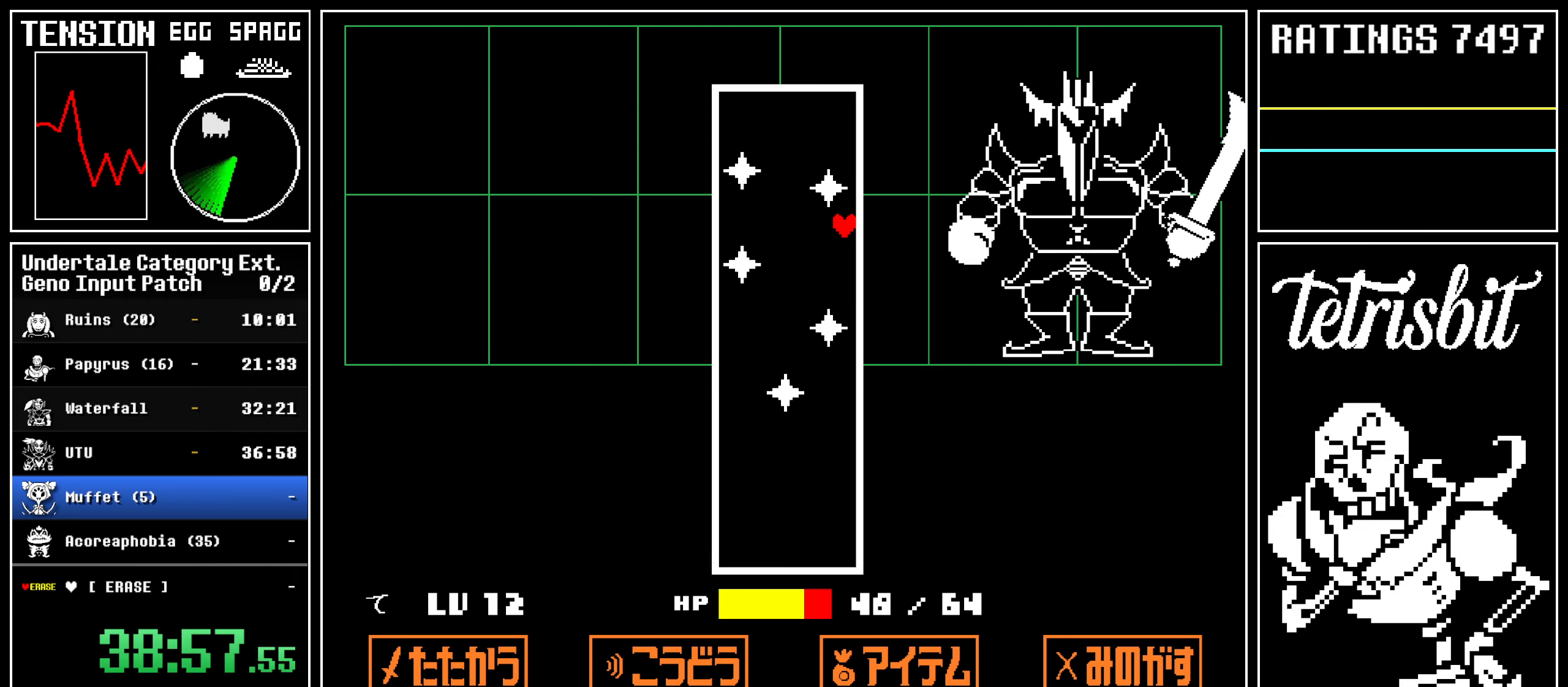
{"keys": ["right"], "events": []}
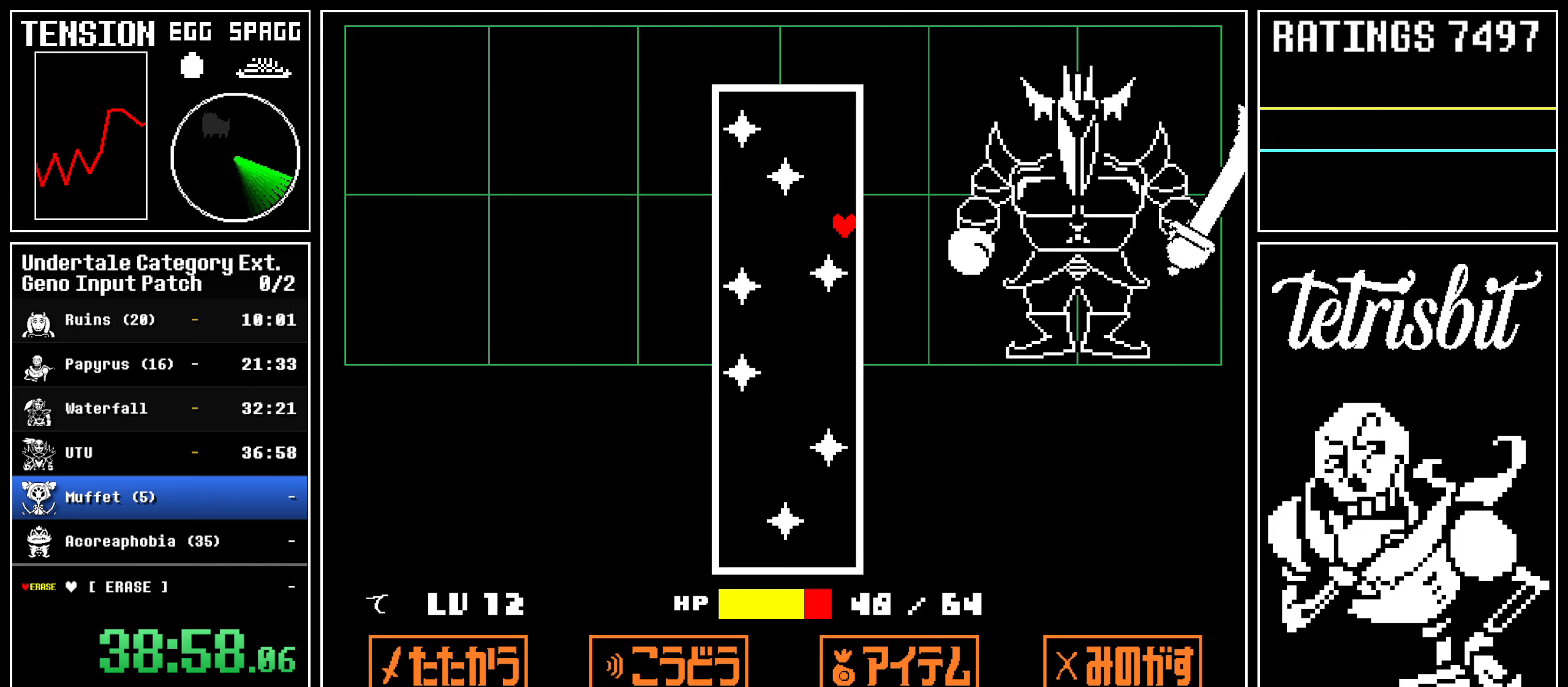
{"keys": ["right"], "events": []}
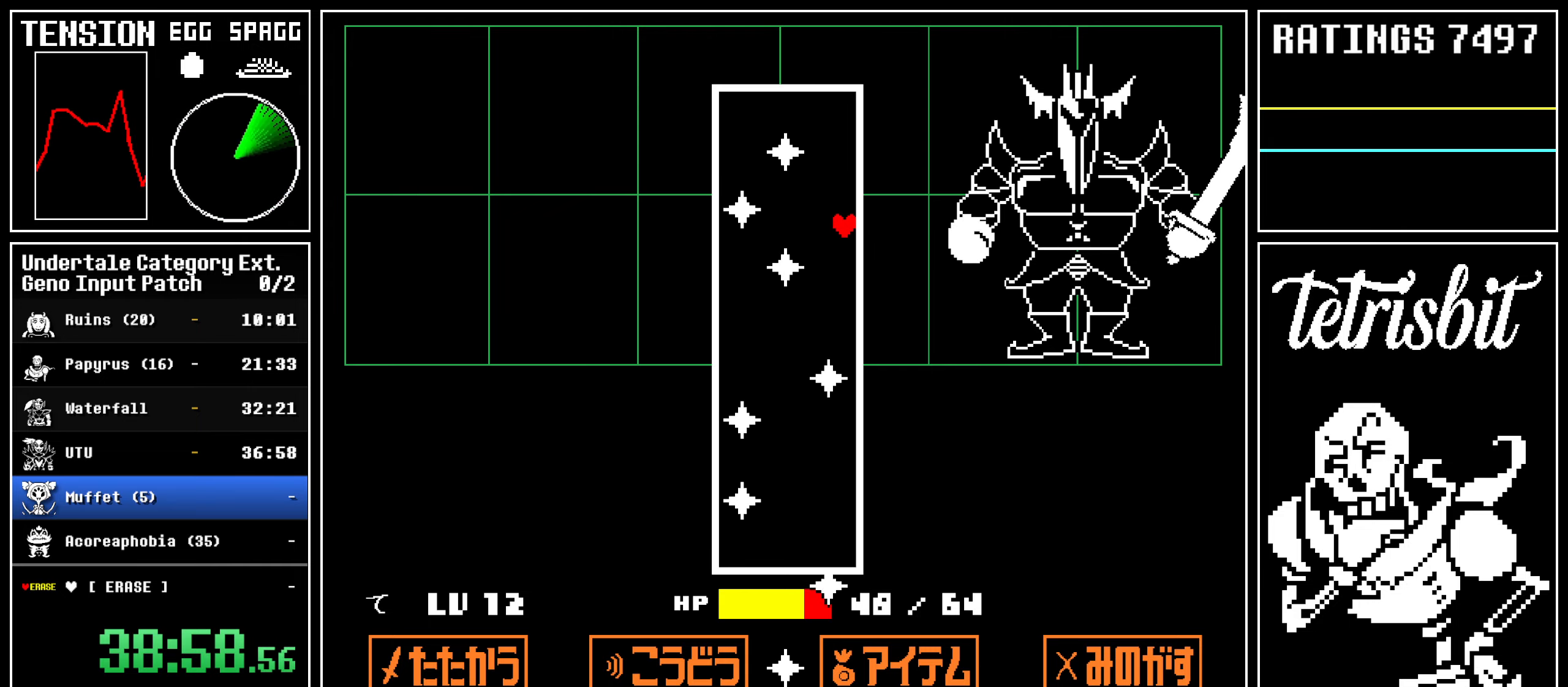
{"keys": ["right"], "events": []}
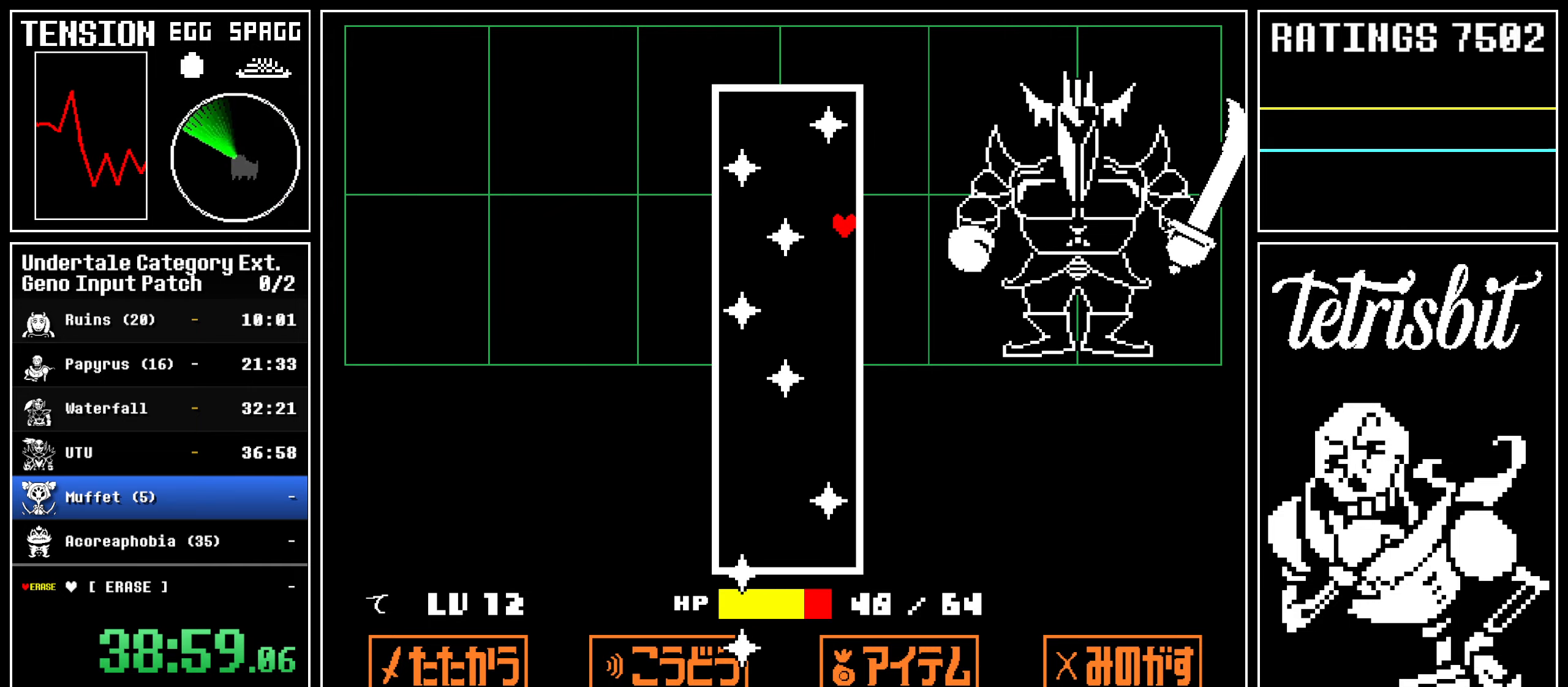
{"keys": ["right"], "events": []}
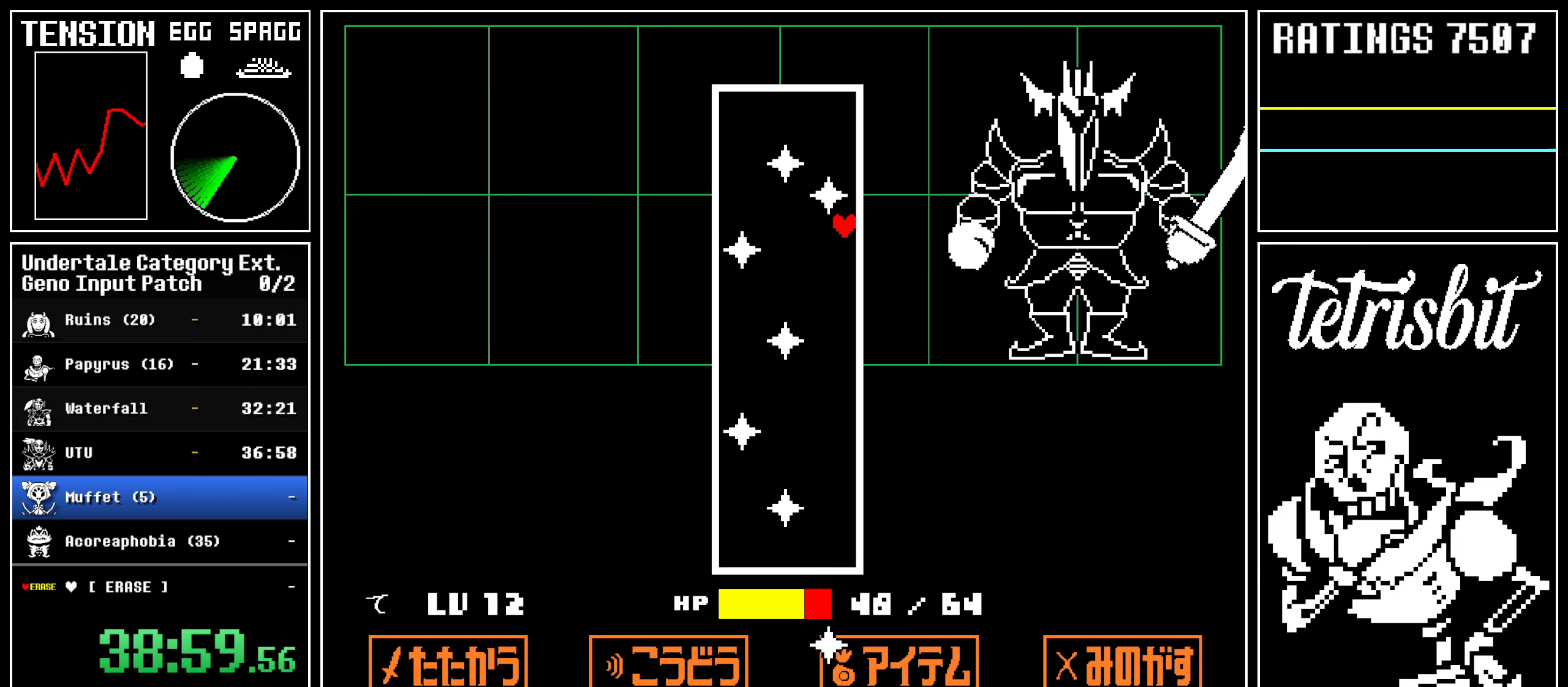
{"keys": ["right"], "events": []}
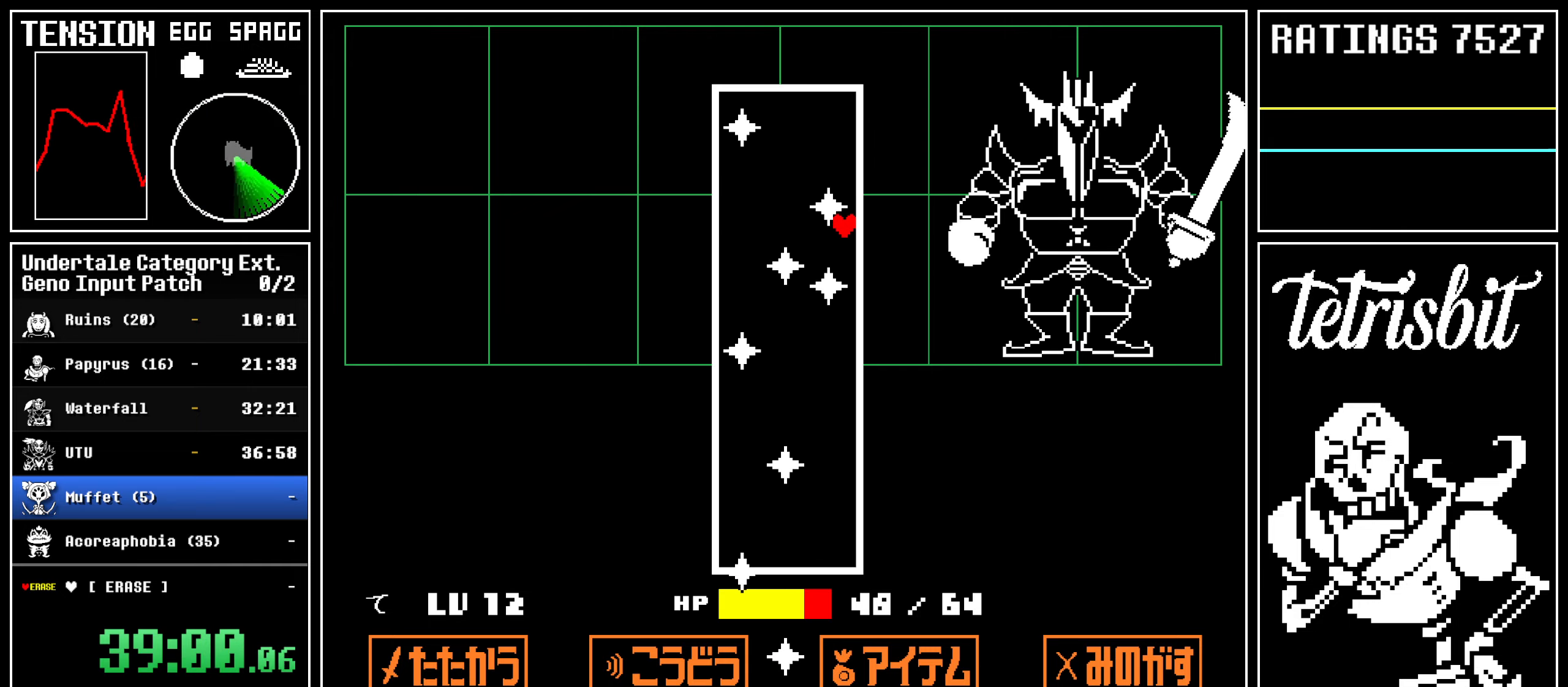
{"keys": ["right"], "events": []}
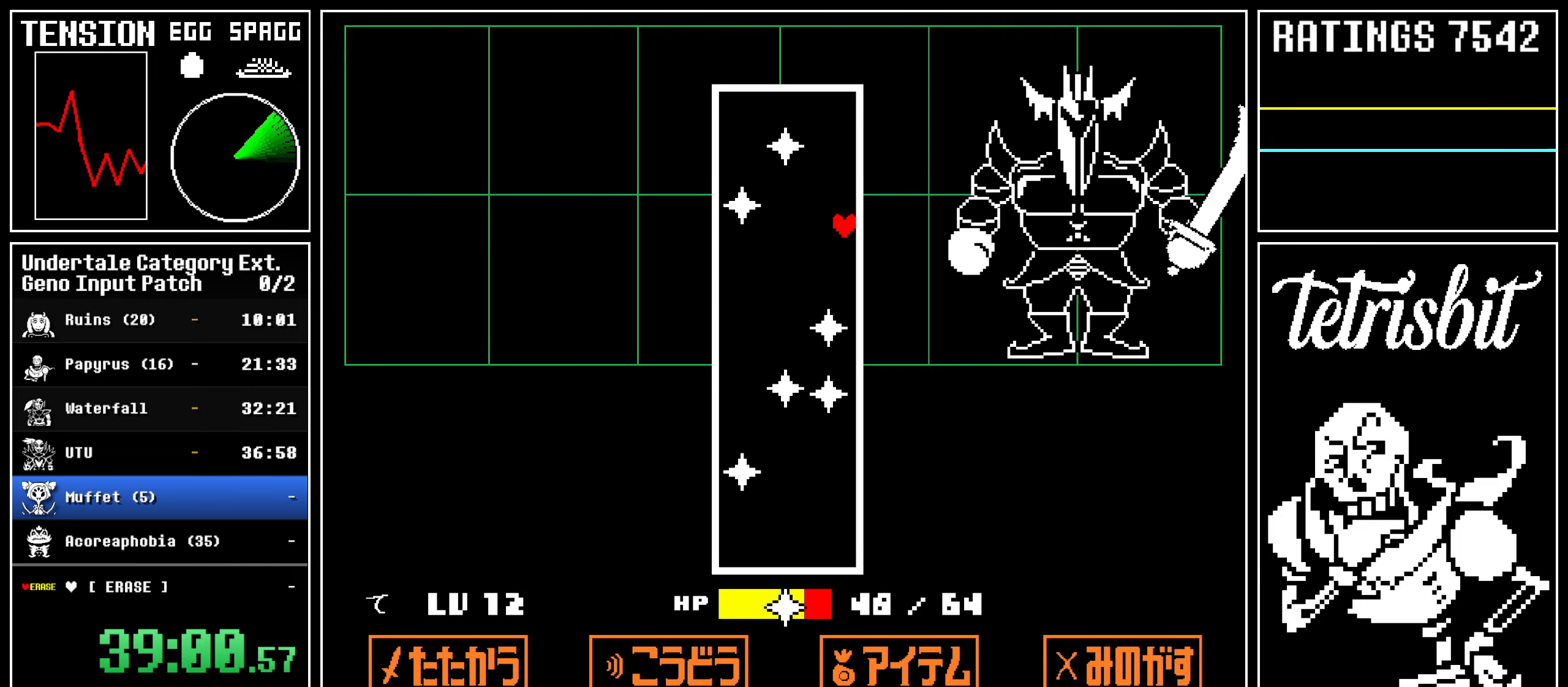
{"keys": ["right"], "events": []}
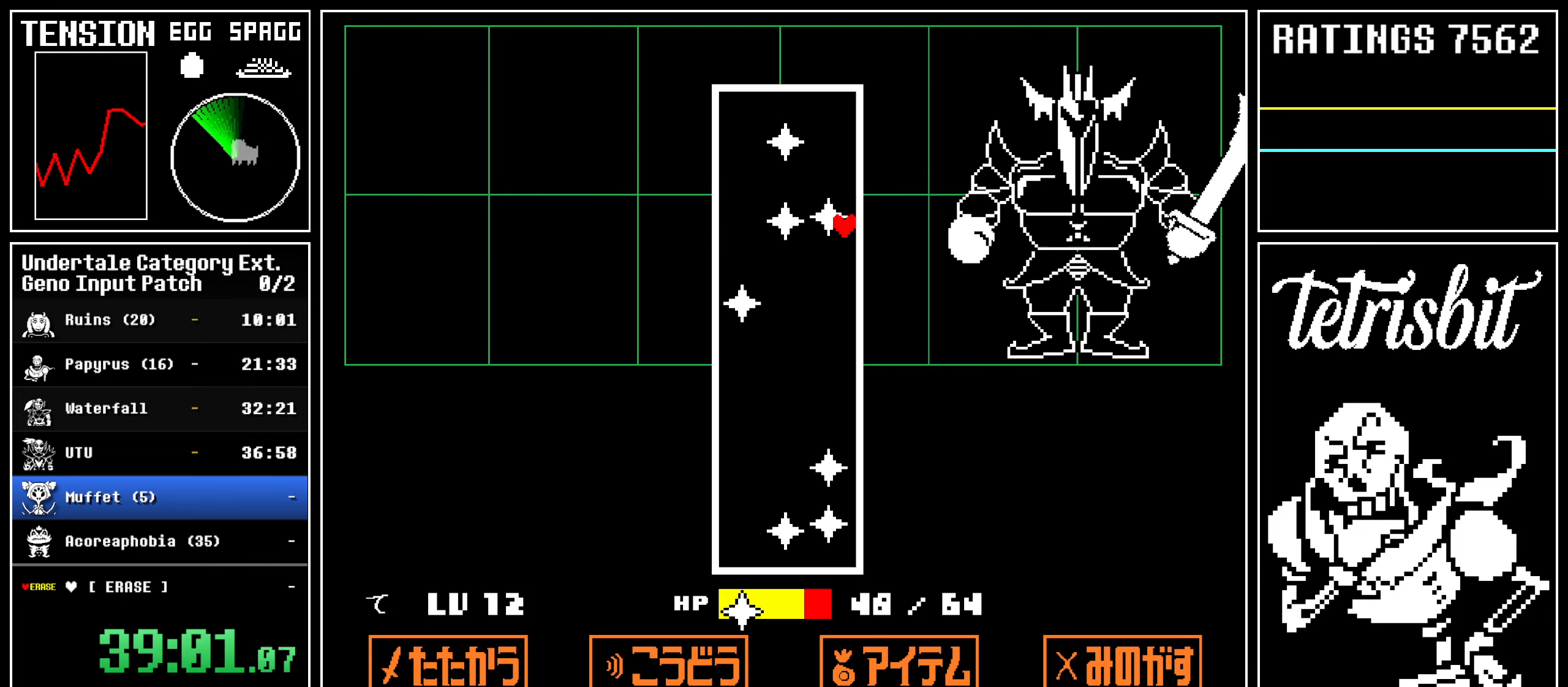
{"keys": ["right"], "events": []}
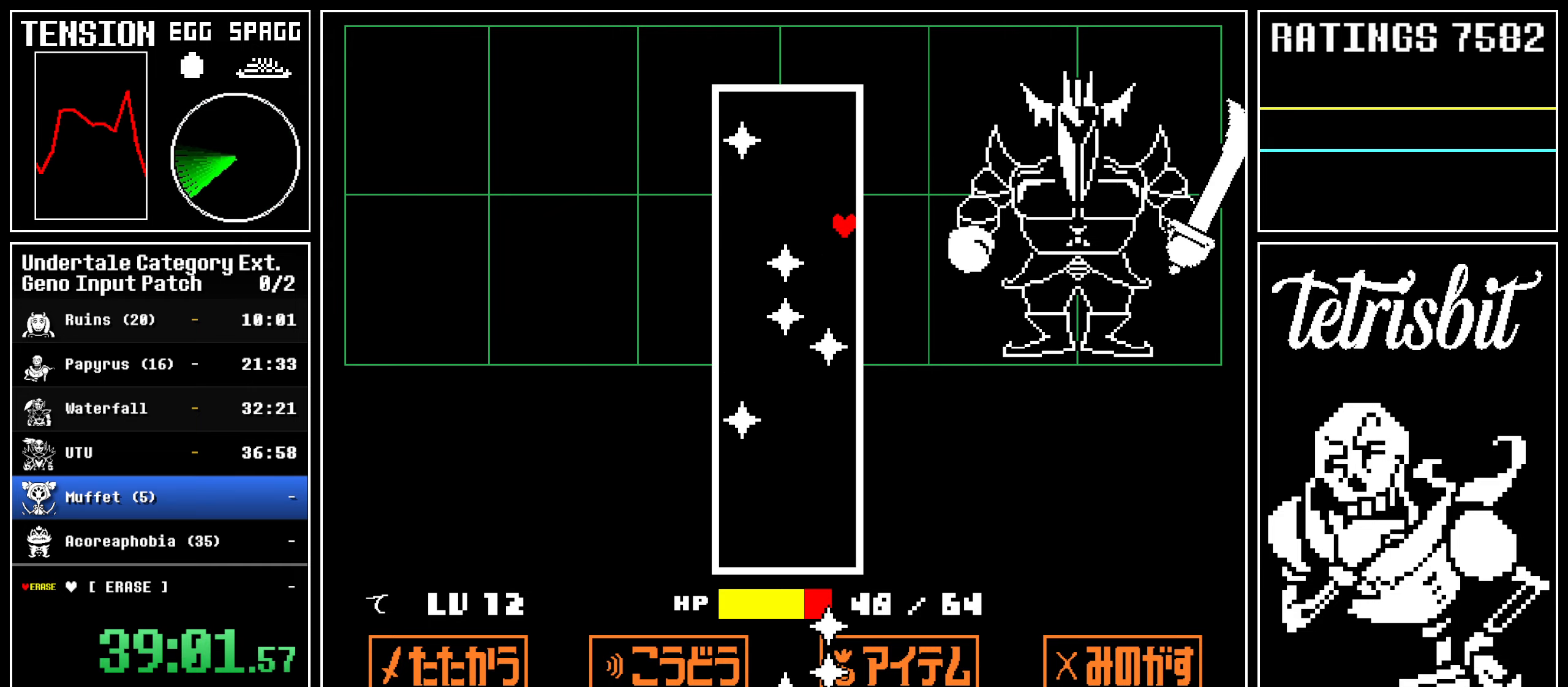
{"keys": ["right"], "events": []}
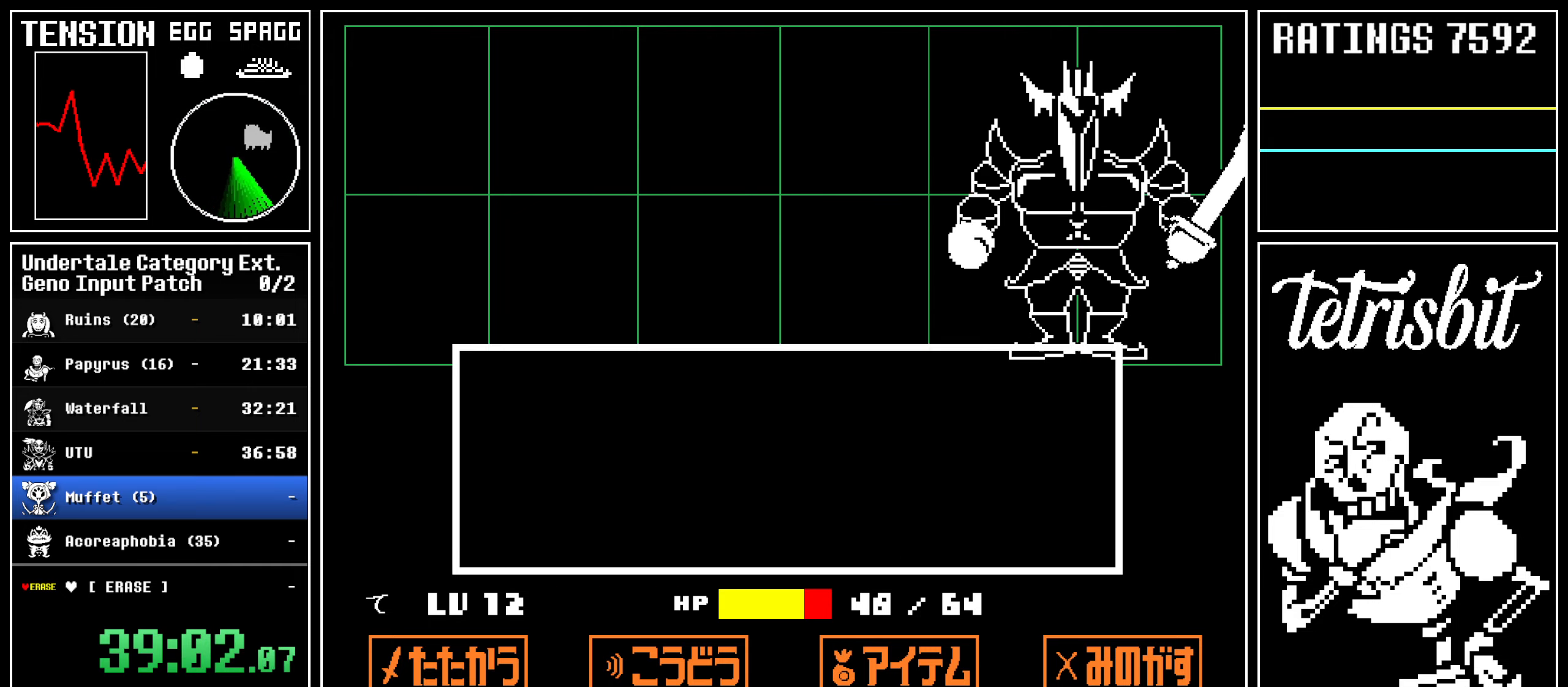
{"keys": ["return"], "events": [[100, "right", "up"], [167, "return", "down"], [217, "return", "up"], [217, "z", "down"], [250, "return", "down"], [267, "z", "up"], [300, "return", "up"], [300, "z", "down"], [317, "return", "down"], [350, "return", "up"], [367, "z", "up"], [384, "z", "down"], [400, "return", "down"], [450, "return", "up"], [484, "return", "down"], [484, "z", "up"]]}
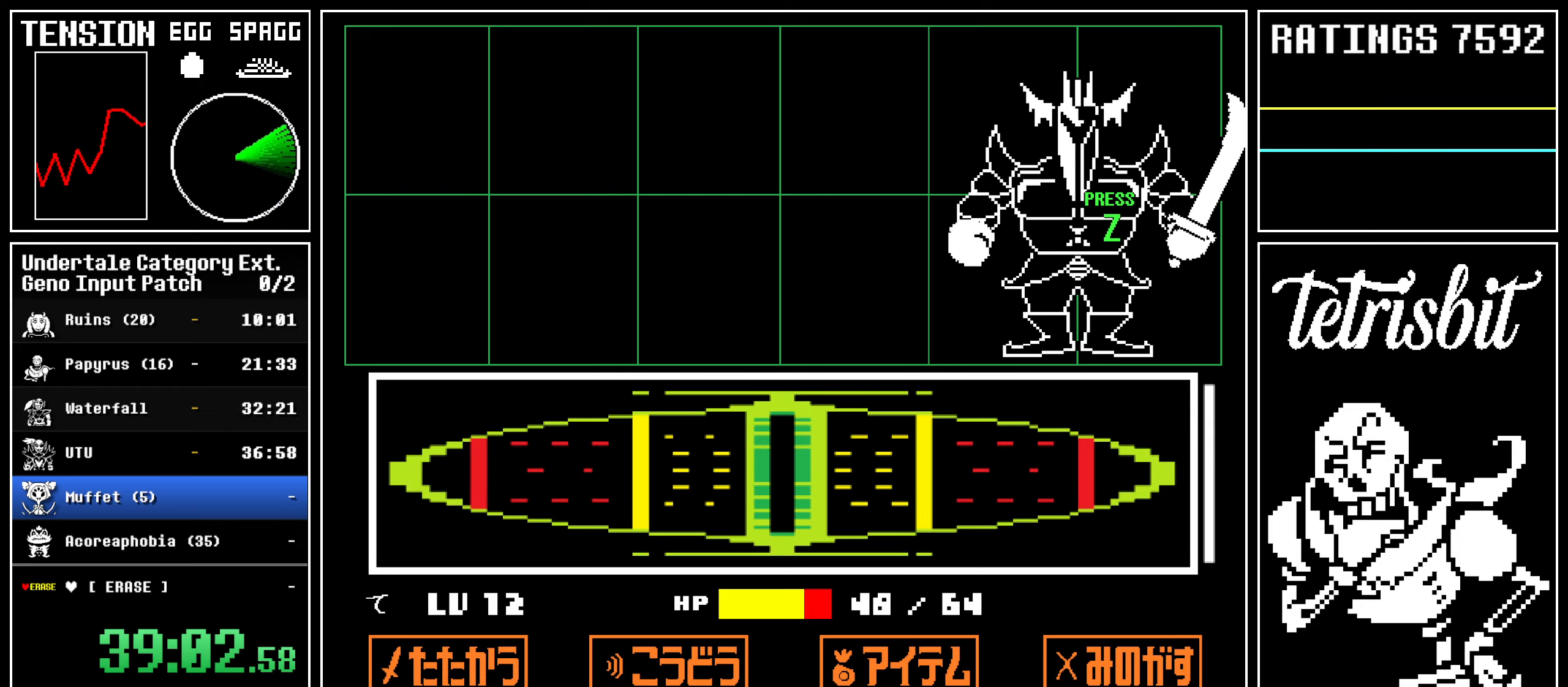
{"keys": [], "events": [[17, "z", "down"], [34, "return", "up"], [67, "return", "down"], [100, "return", "up"], [150, "return", "down"], [150, "z", "up"], [184, "return", "up"], [184, "z", "down"], [234, "return", "down"], [267, "return", "up"], [300, "return", "down"], [384, "return", "up"], [417, "z", "up"]]}
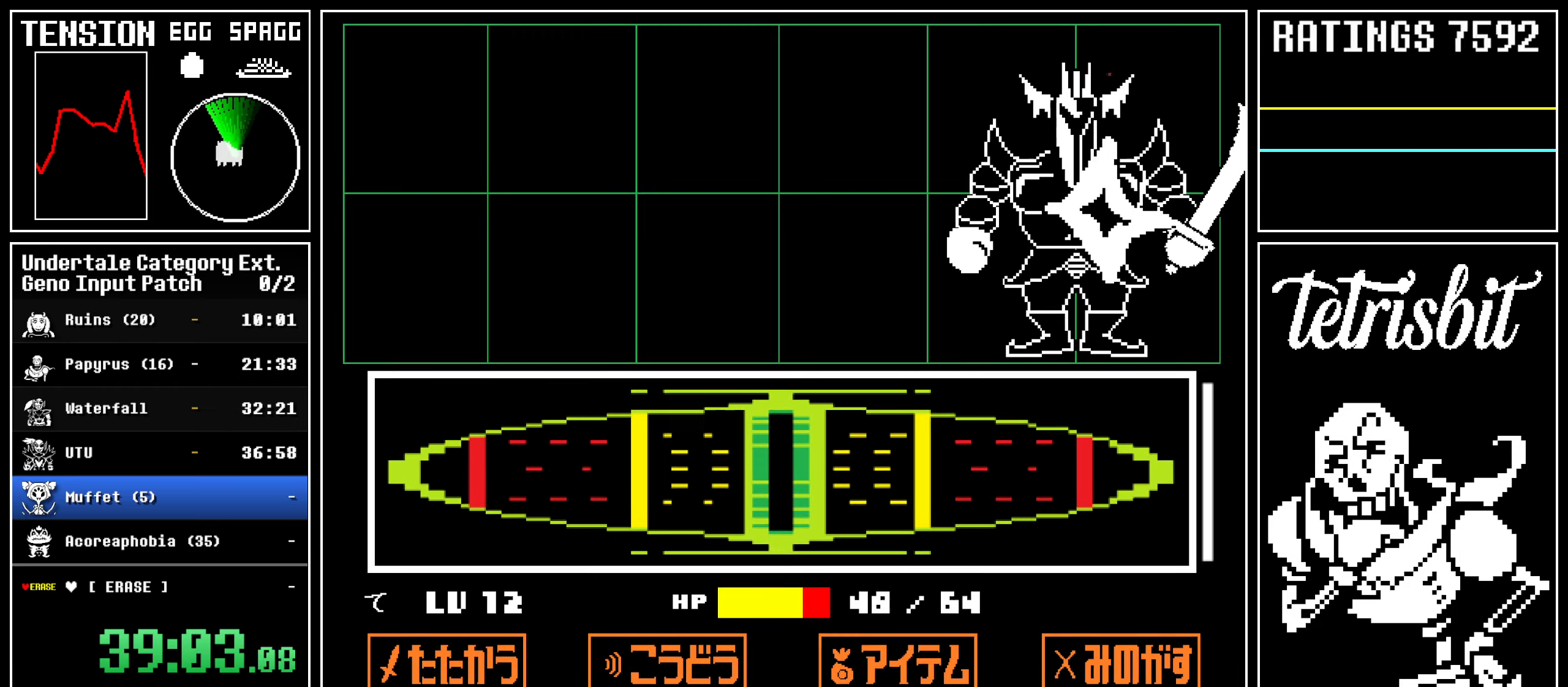
{"keys": ["right", "up"], "events": [[17, "right", "down"], [34, "up", "down"]]}
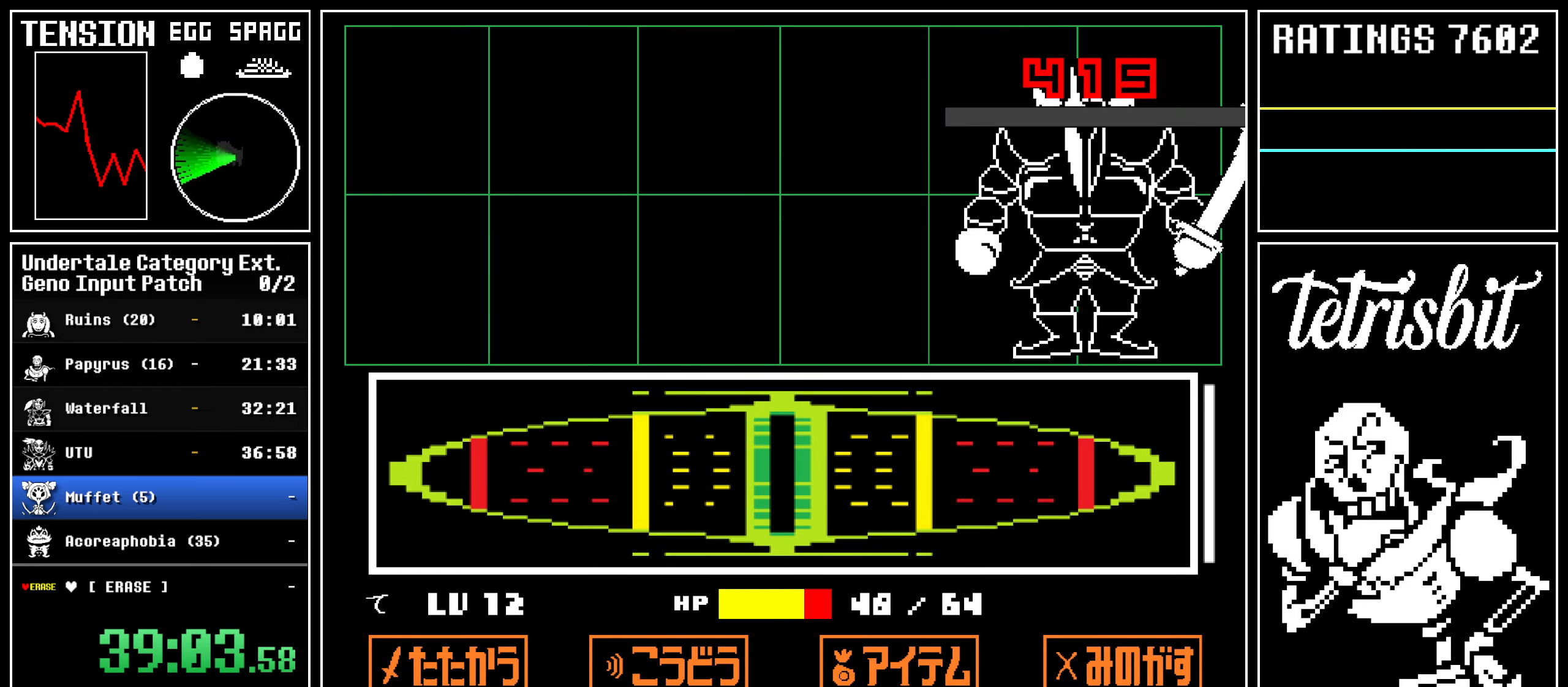
{"keys": ["right", "up"], "events": []}
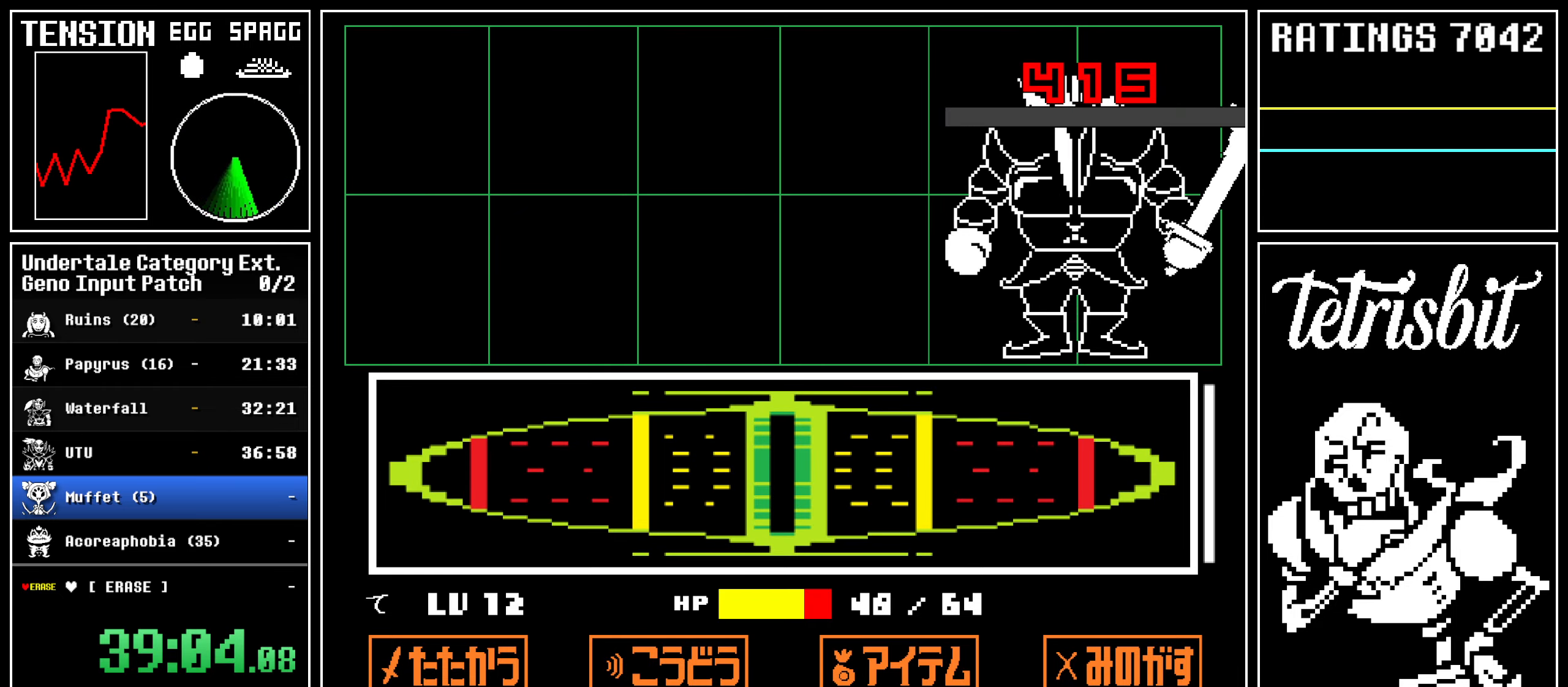
{"keys": ["right", "up"], "events": []}
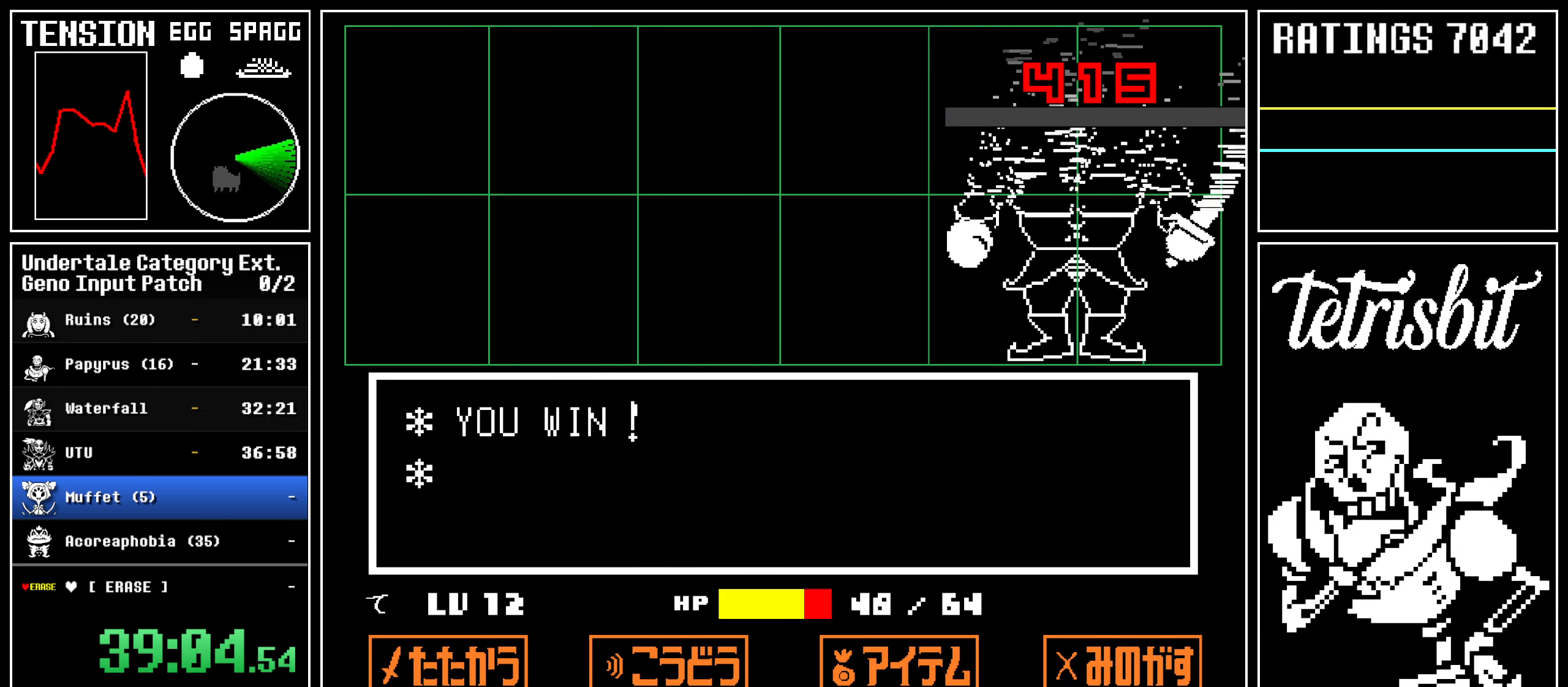
{"keys": ["return", "right", "up"], "events": [[234, "return", "down"]]}
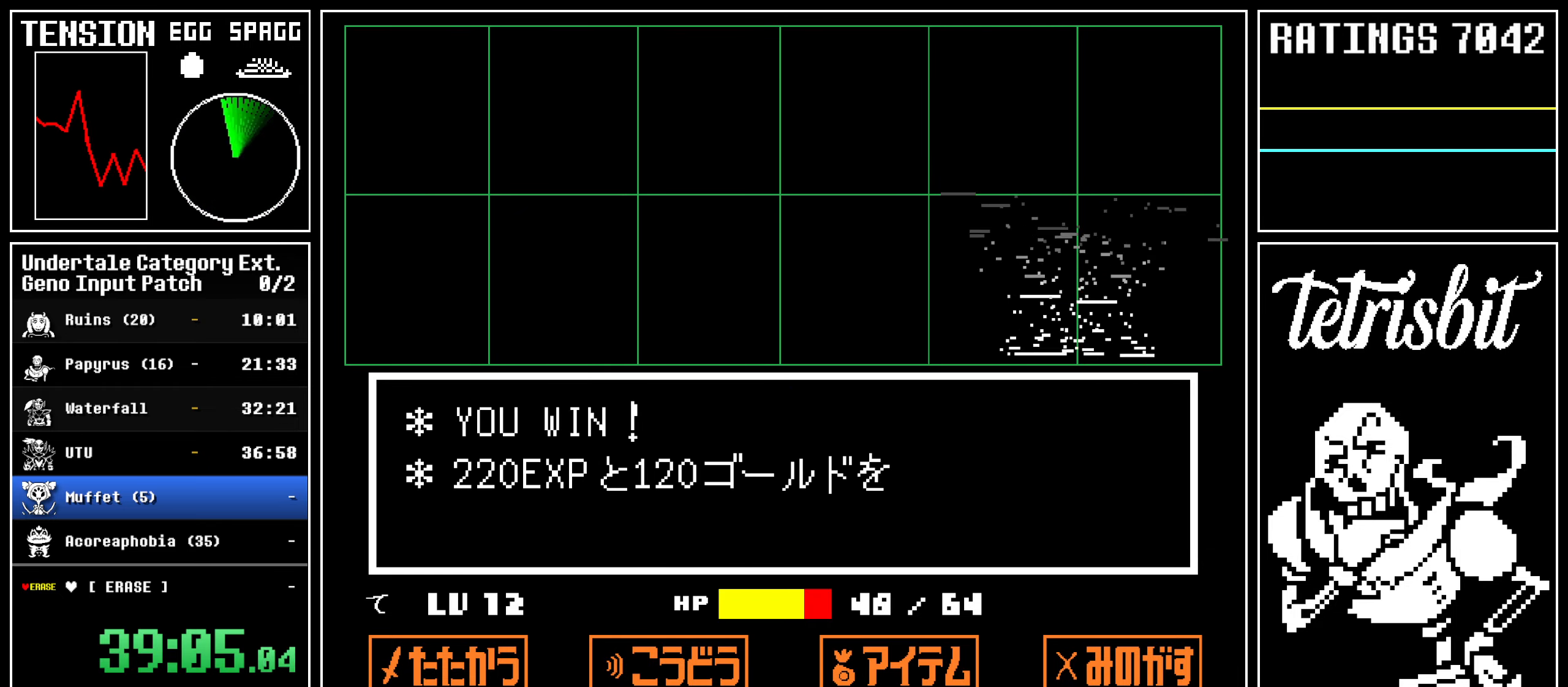
{"keys": ["return", "right", "up"], "events": []}
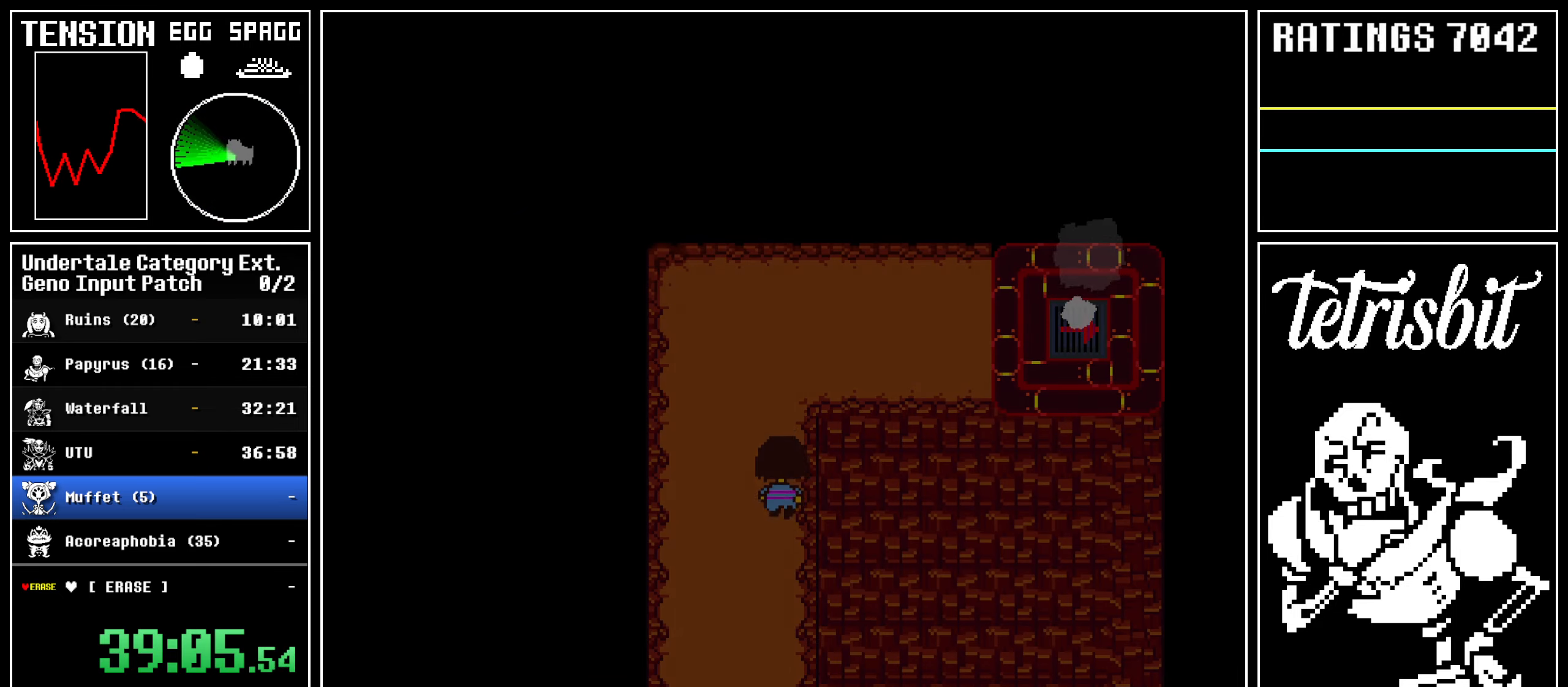
{"keys": ["return", "right", "up"], "events": []}
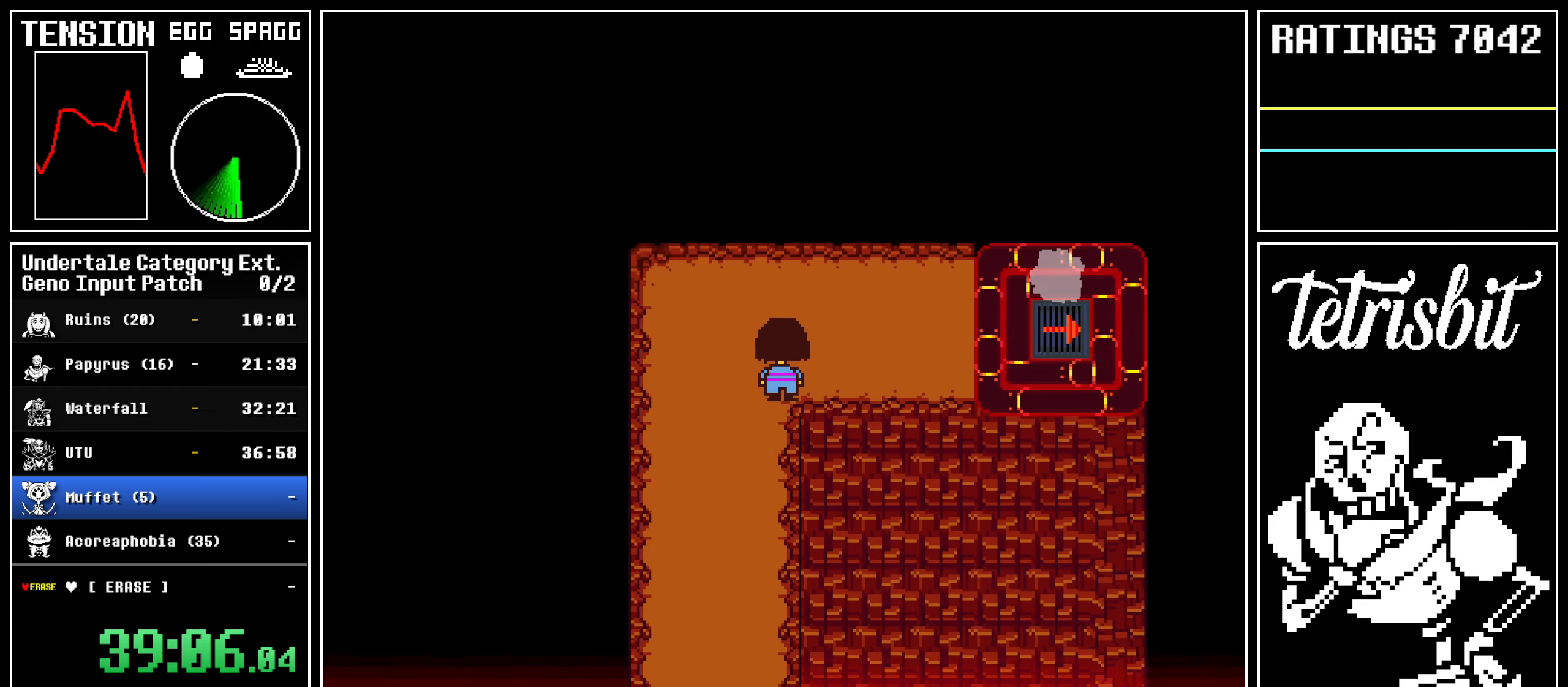
{"keys": ["right"], "events": [[217, "return", "up"], [234, "up", "up"]]}
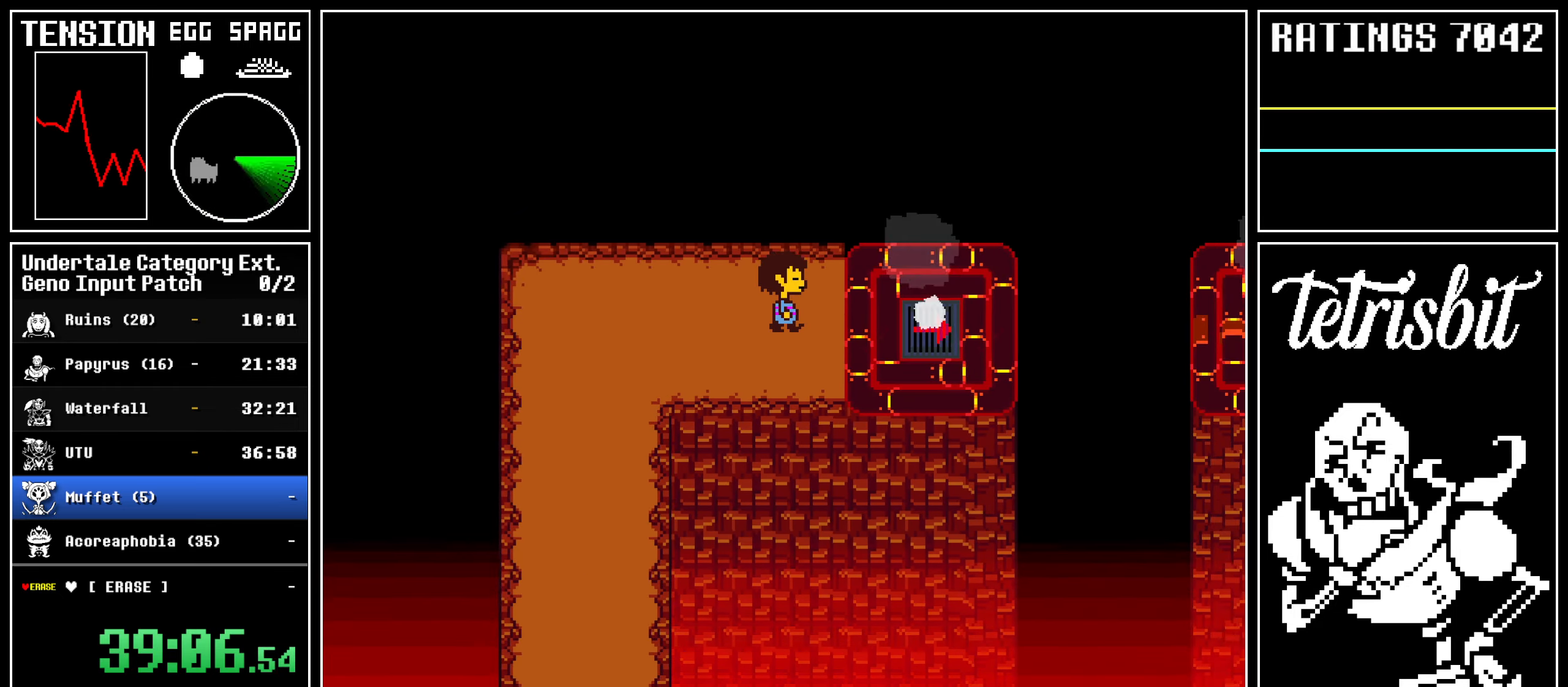
{"keys": ["right"], "events": []}